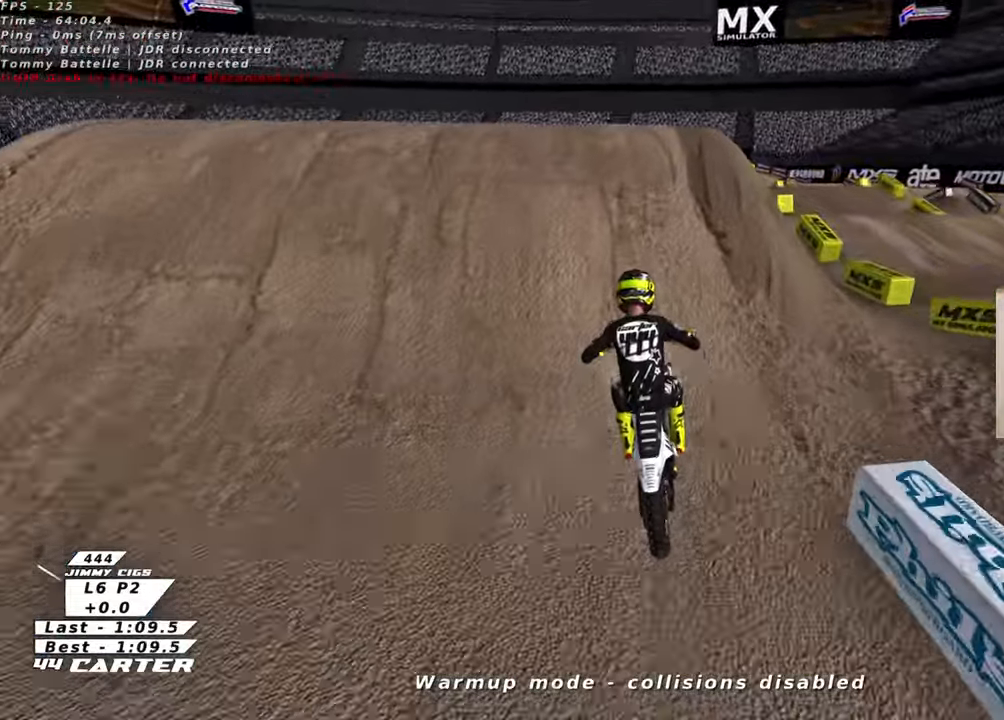
Gameplay with a controller (Xbox layout); each line is a JSON object with the inputs held at the frame after it. "events" lists button and stick changes between this image and that frame as [ms after this image, input, new state], when the widget could be followed in between.
{"buttons": [], "left_stick": "down-right", "right_stick": "center", "events": [[16, "L2", "down"], [33, "X", "up"], [33, "left_stick", "up"], [116, "left_stick", "up-left"], [316, "left_stick", "center"], [333, "L2", "up"], [416, "left_stick", "down-right"]]}
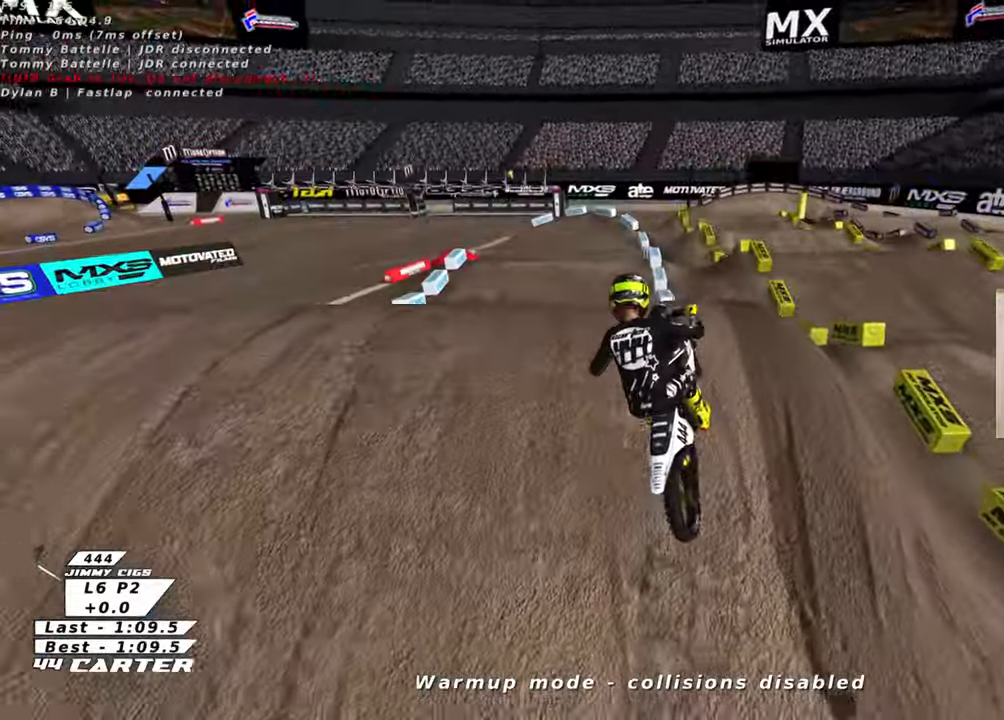
{"buttons": ["L1"], "left_stick": "right", "right_stick": "center", "events": [[433, "left_stick", "right"], [500, "L1", "down"]]}
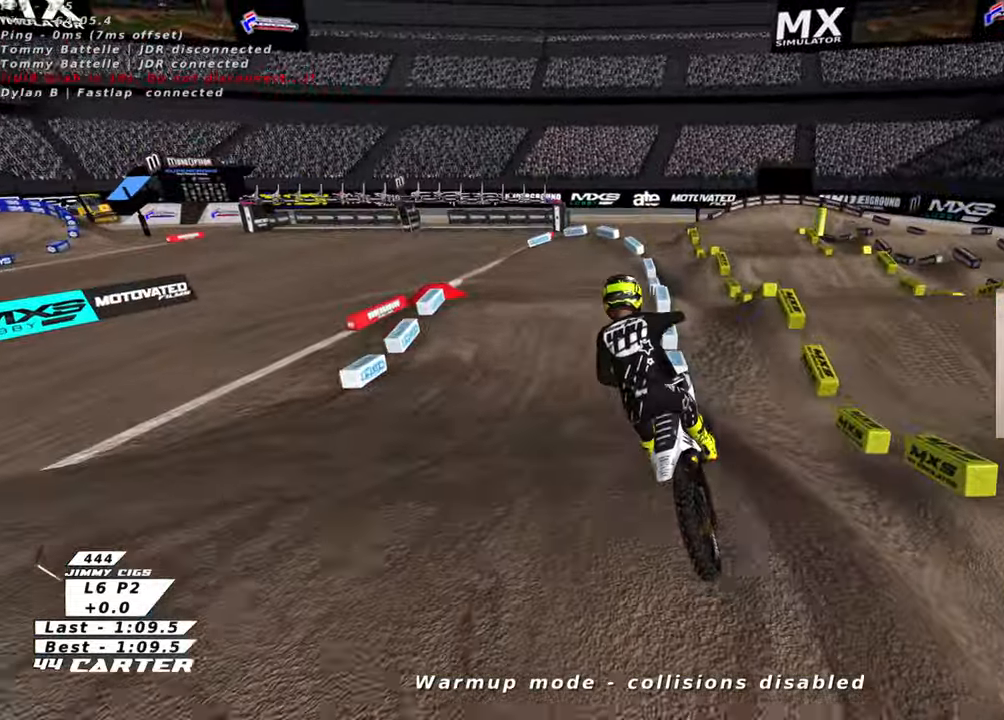
{"buttons": ["R2"], "left_stick": "center", "right_stick": "center", "events": [[33, "R2", "down"], [133, "R1", "down"], [200, "L1", "up"], [200, "left_stick", "center"], [250, "left_stick", "down"], [300, "R1", "up"], [350, "left_stick", "left"], [416, "left_stick", "center"]]}
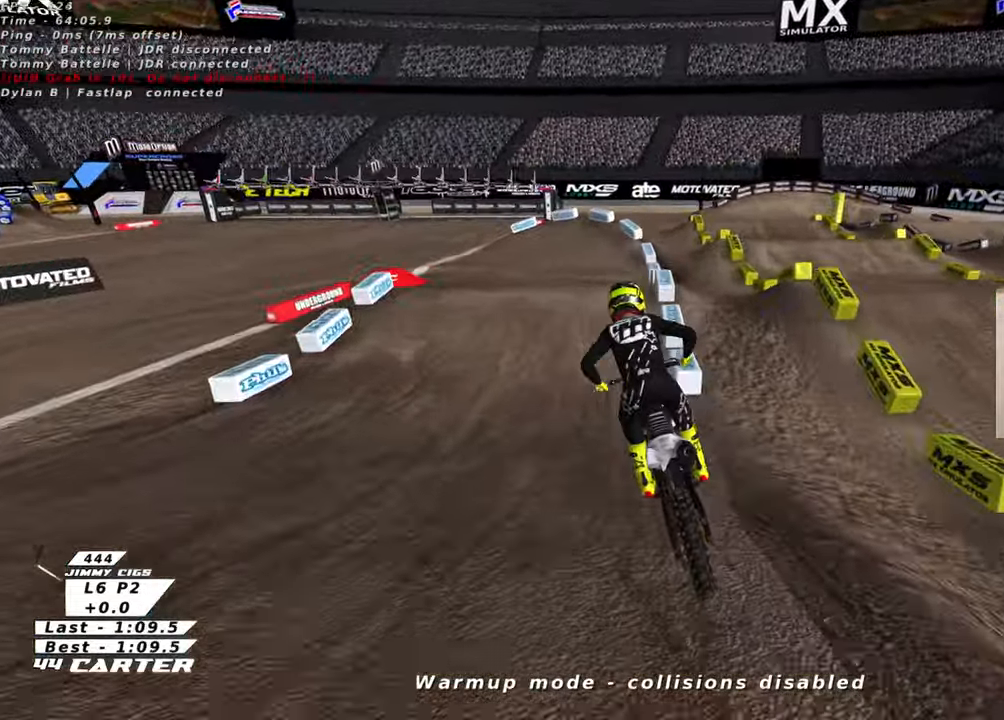
{"buttons": ["R2"], "left_stick": "left", "right_stick": "center", "events": [[300, "A", "down"], [416, "A", "up"], [450, "left_stick", "left"]]}
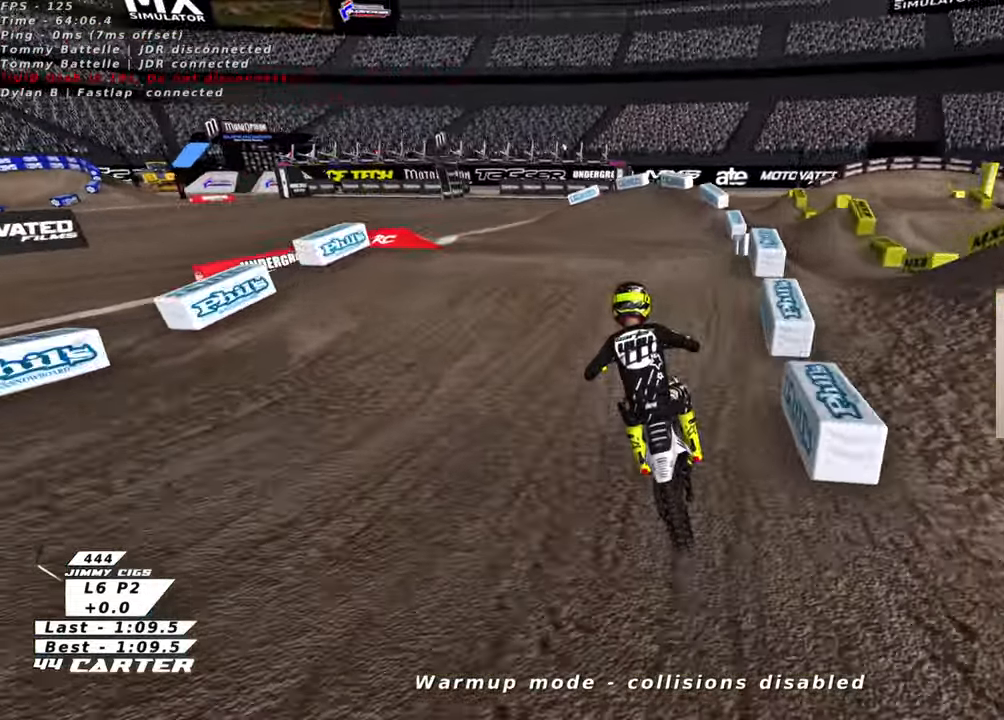
{"buttons": [], "left_stick": "down", "right_stick": "center", "events": [[16, "R2", "up"], [50, "X", "down"], [116, "L2", "down"], [133, "left_stick", "up-left"], [183, "X", "up"], [216, "L2", "up"], [283, "left_stick", "center"], [316, "R2", "down"], [416, "R2", "up"], [433, "left_stick", "down"]]}
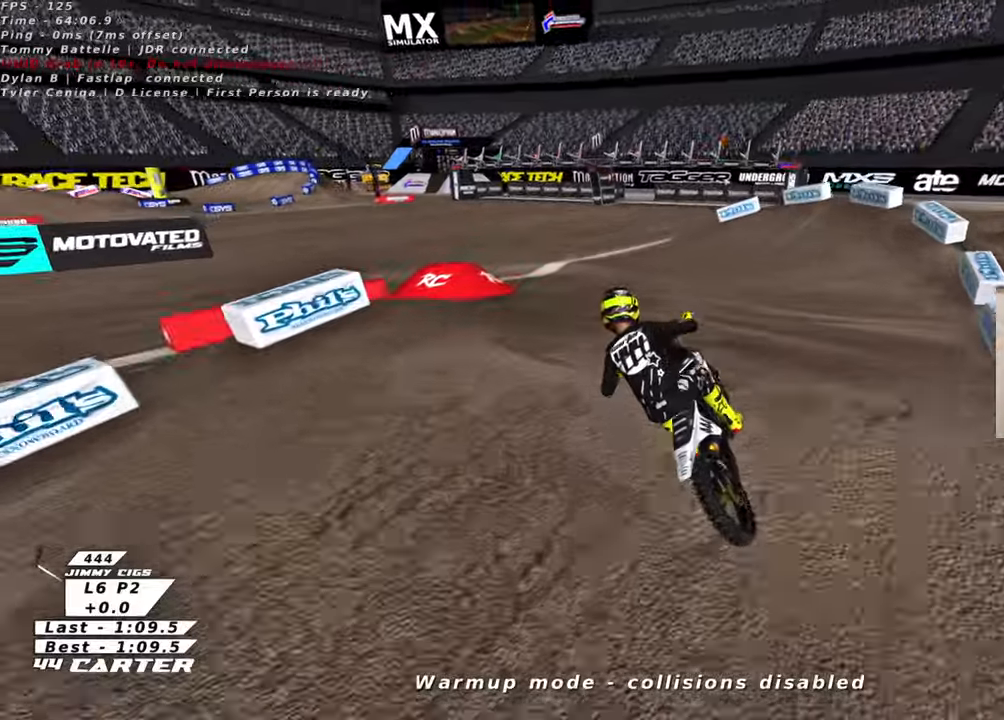
{"buttons": ["R2"], "left_stick": "center", "right_stick": "center", "events": [[116, "R2", "down"], [300, "R2", "up"], [333, "left_stick", "center"], [483, "R2", "down"]]}
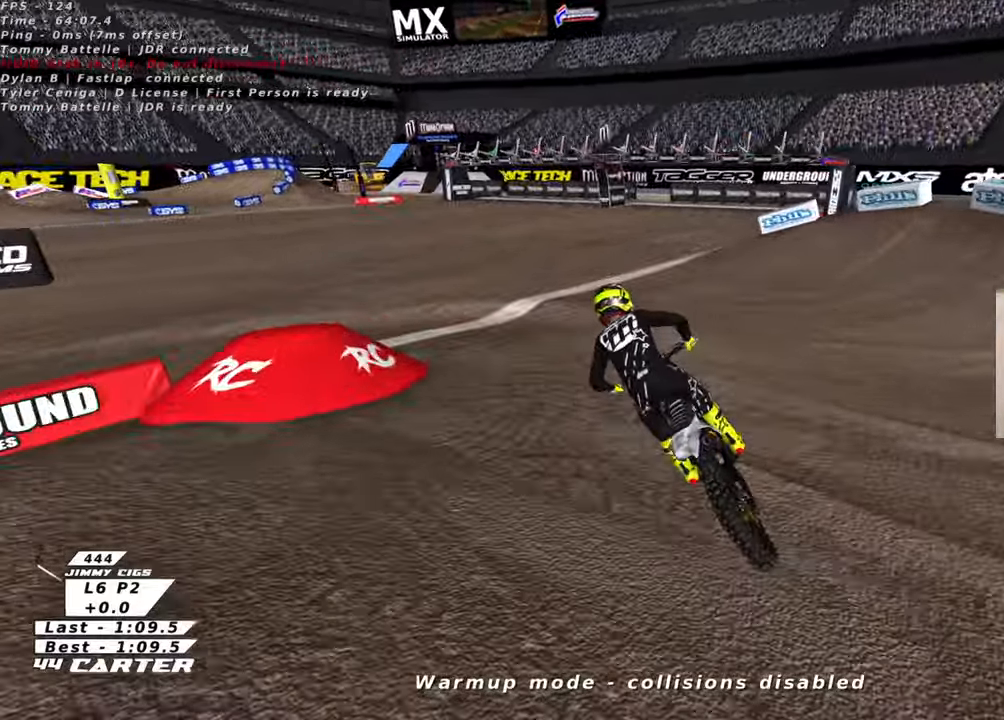
{"buttons": [], "left_stick": "up-left", "right_stick": "center", "events": [[33, "R2", "up"], [33, "left_stick", "left"], [133, "left_stick", "up-left"], [250, "R2", "down"], [366, "R2", "up"]]}
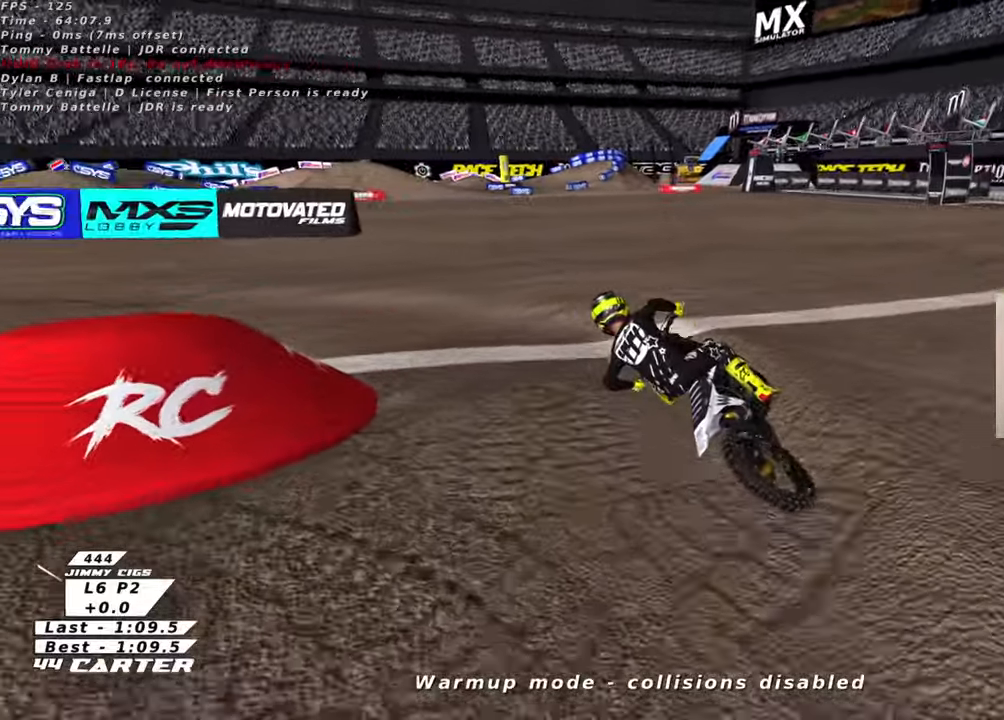
{"buttons": ["R2"], "left_stick": "center", "right_stick": "center", "events": [[83, "left_stick", "center"], [150, "left_stick", "right"], [383, "R2", "down"], [483, "left_stick", "center"]]}
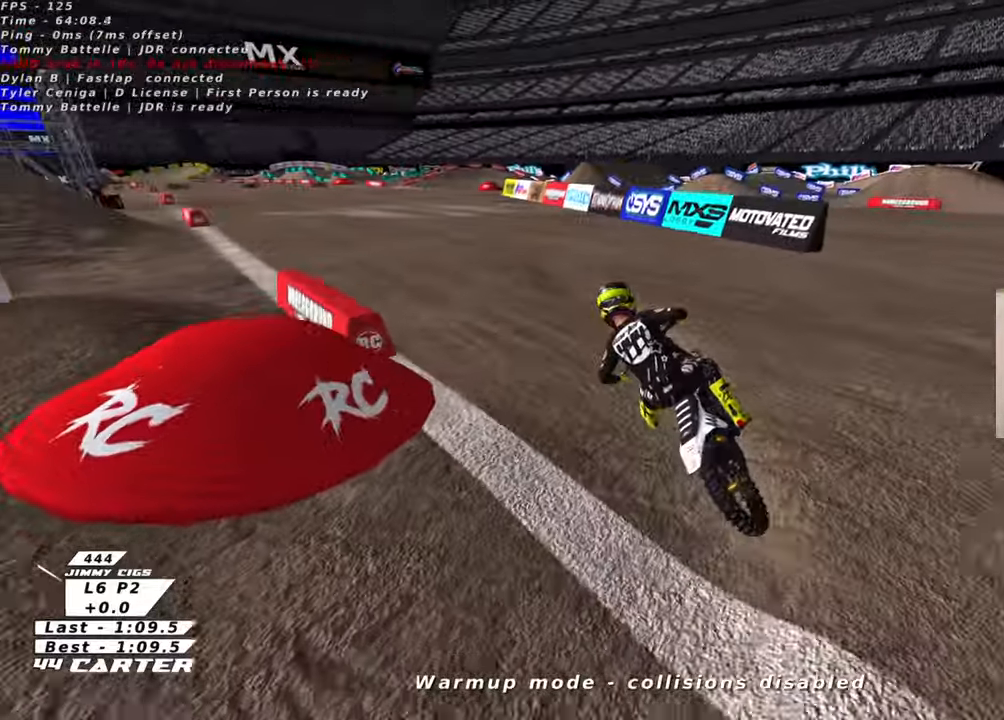
{"buttons": ["R2"], "left_stick": "center", "right_stick": "center", "events": []}
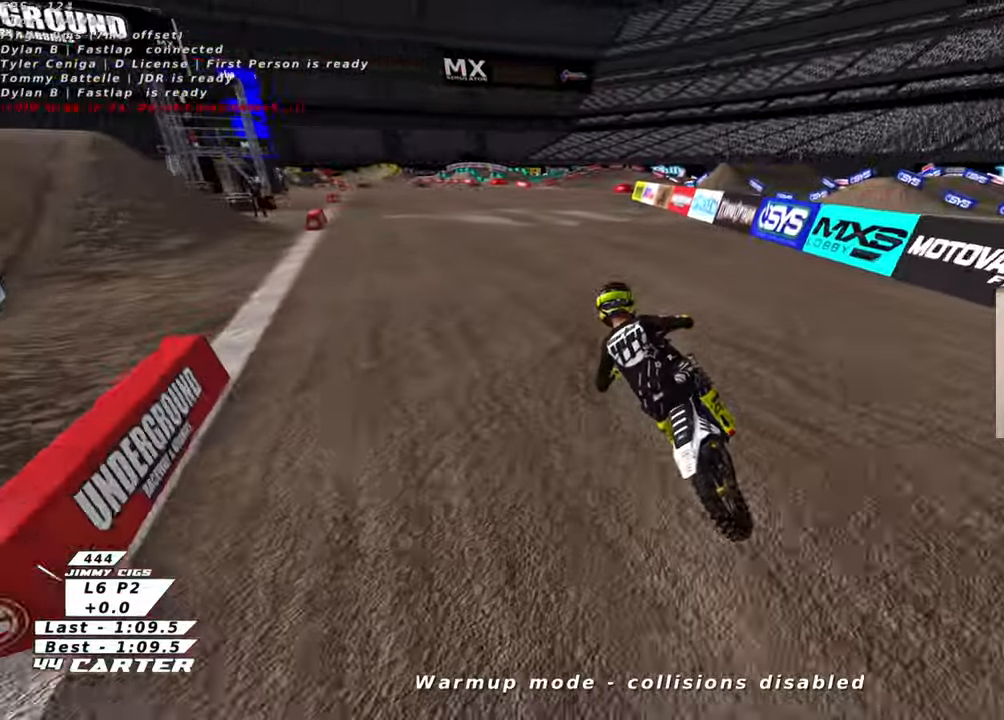
{"buttons": ["R2"], "left_stick": "center", "right_stick": "center", "events": [[266, "A", "down"], [416, "A", "up"]]}
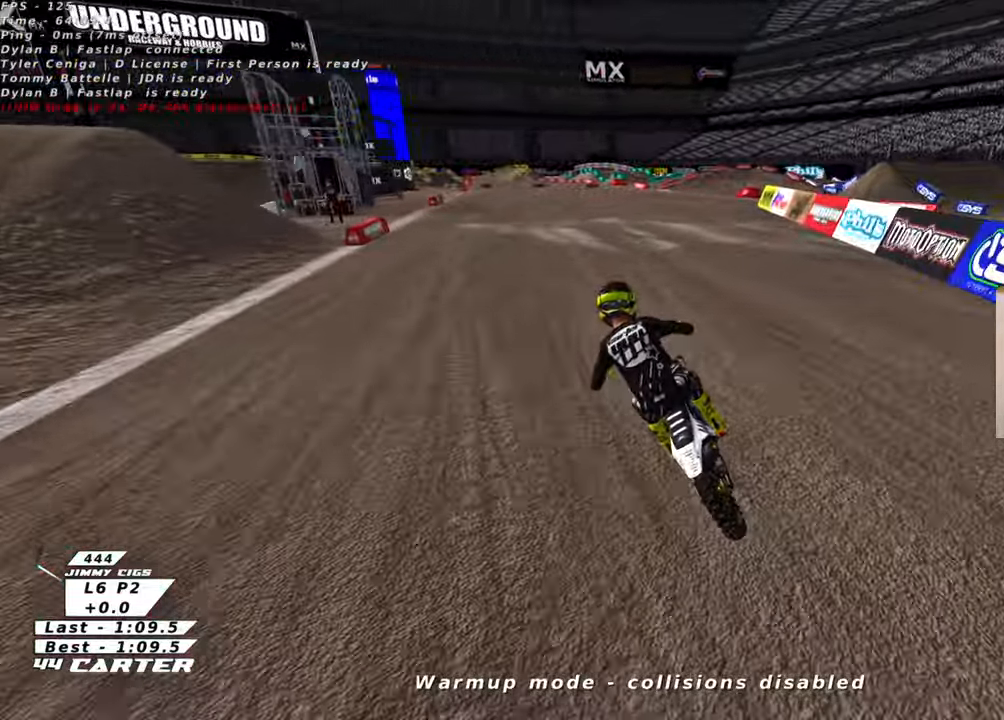
{"buttons": ["A", "R2"], "left_stick": "center", "right_stick": "center", "events": [[416, "A", "down"]]}
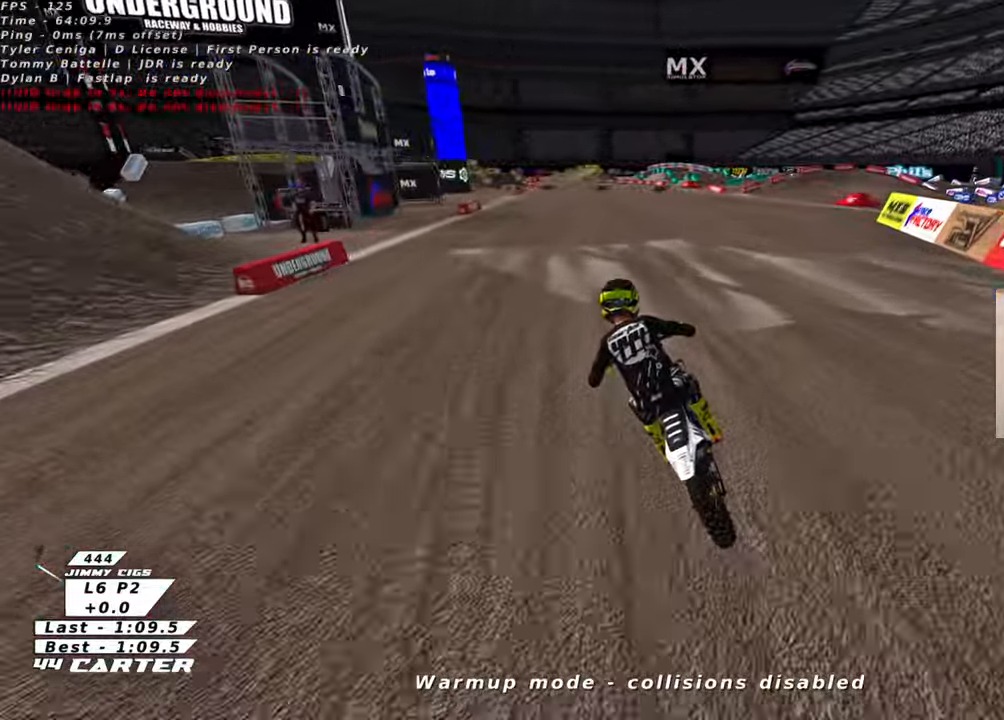
{"buttons": ["R2"], "left_stick": "center", "right_stick": "center", "events": [[33, "A", "up"]]}
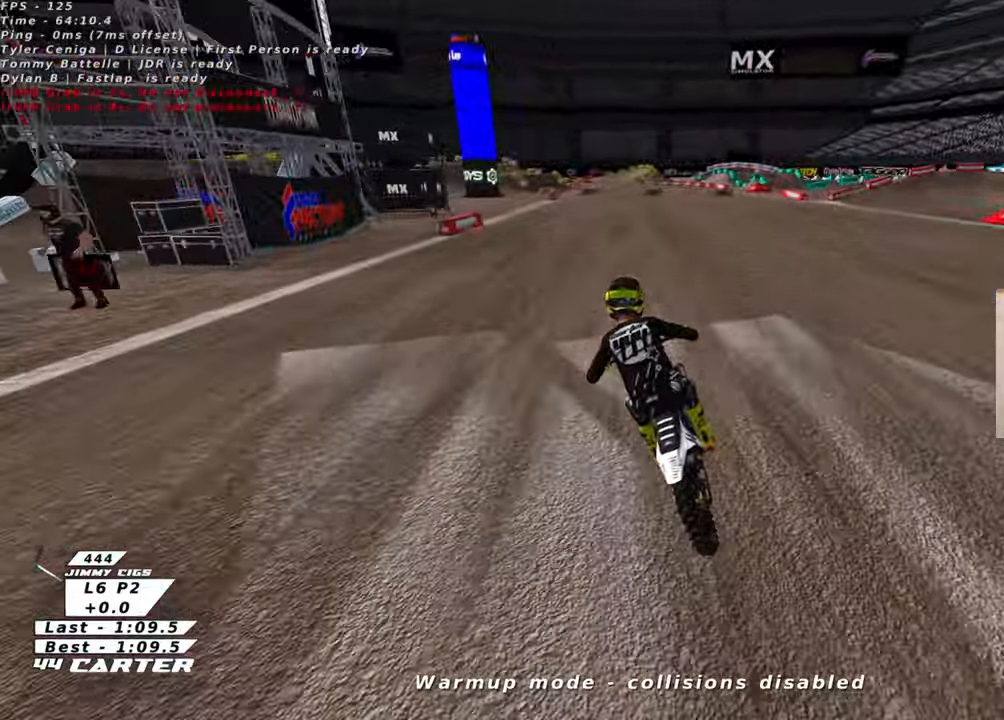
{"buttons": ["R2"], "left_stick": "center", "right_stick": "center", "events": []}
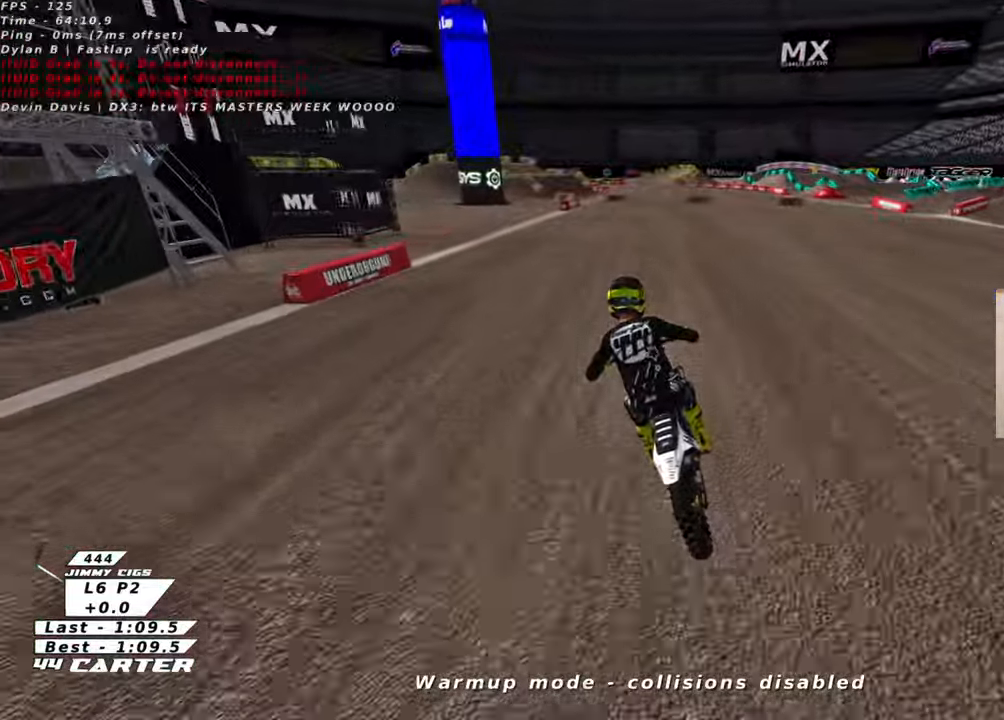
{"buttons": ["R2"], "left_stick": "center", "right_stick": "center", "events": []}
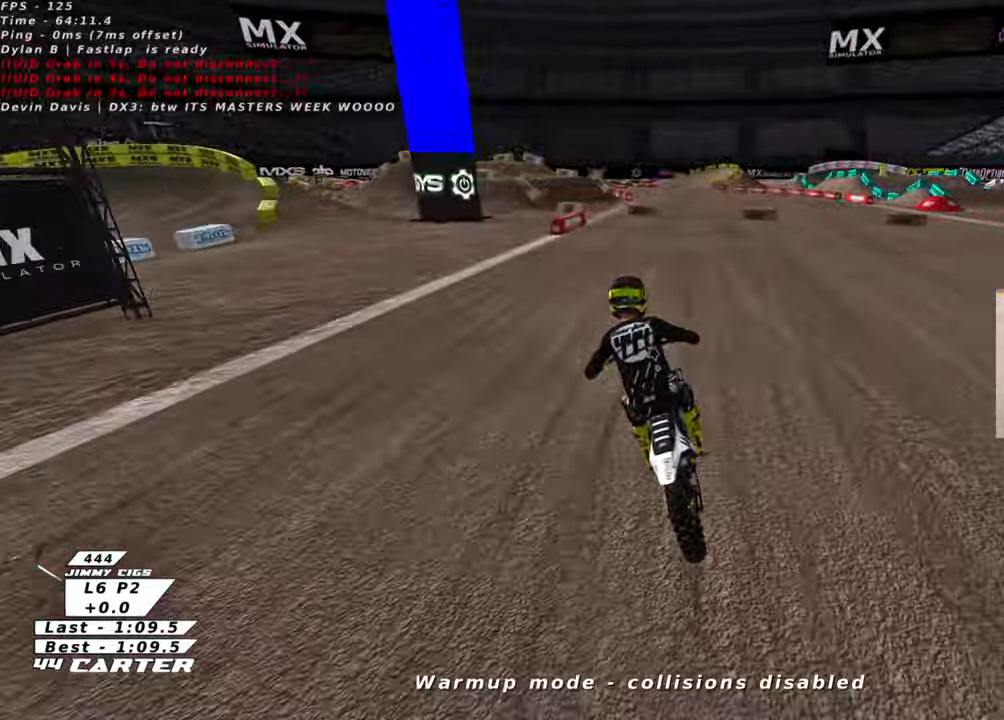
{"buttons": ["A", "R2"], "left_stick": "center", "right_stick": "center", "events": [[216, "left_stick", "up-right"], [416, "A", "down"], [433, "left_stick", "center"]]}
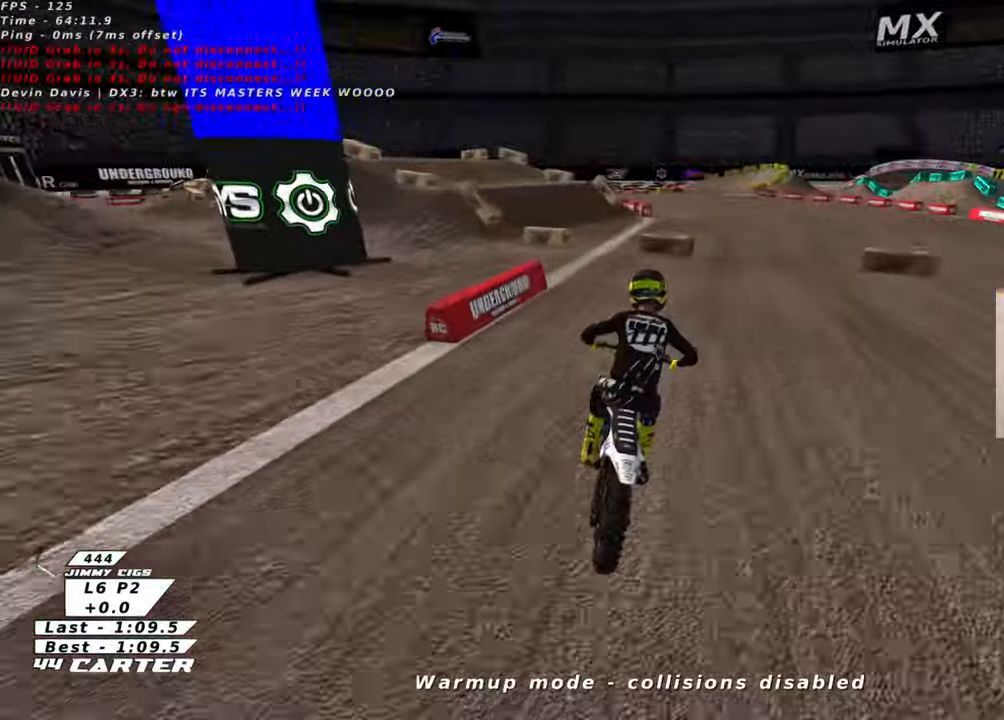
{"buttons": [], "left_stick": "right", "right_stick": "center", "events": [[33, "A", "up"], [200, "left_stick", "up-right"], [266, "A", "down"], [316, "left_stick", "center"], [383, "A", "up"], [400, "R2", "up"], [400, "left_stick", "right"]]}
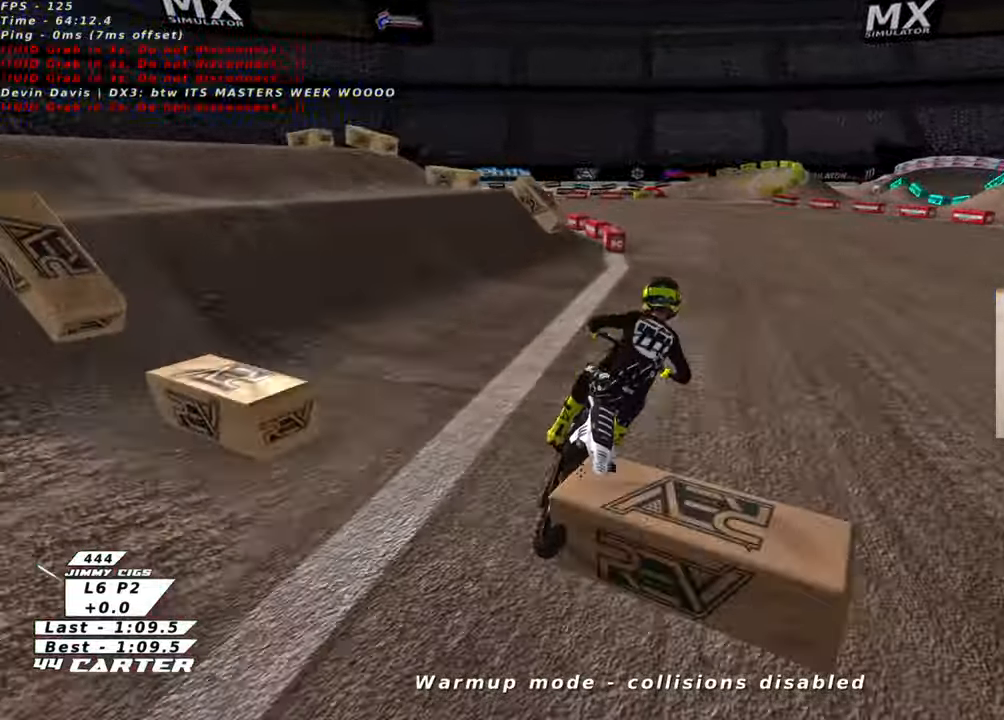
{"buttons": ["L2", "R2"], "left_stick": "up", "right_stick": "center", "events": [[33, "left_stick", "center"], [266, "R2", "down"], [383, "X", "down"], [450, "L2", "down"], [466, "X", "up"], [466, "left_stick", "up"]]}
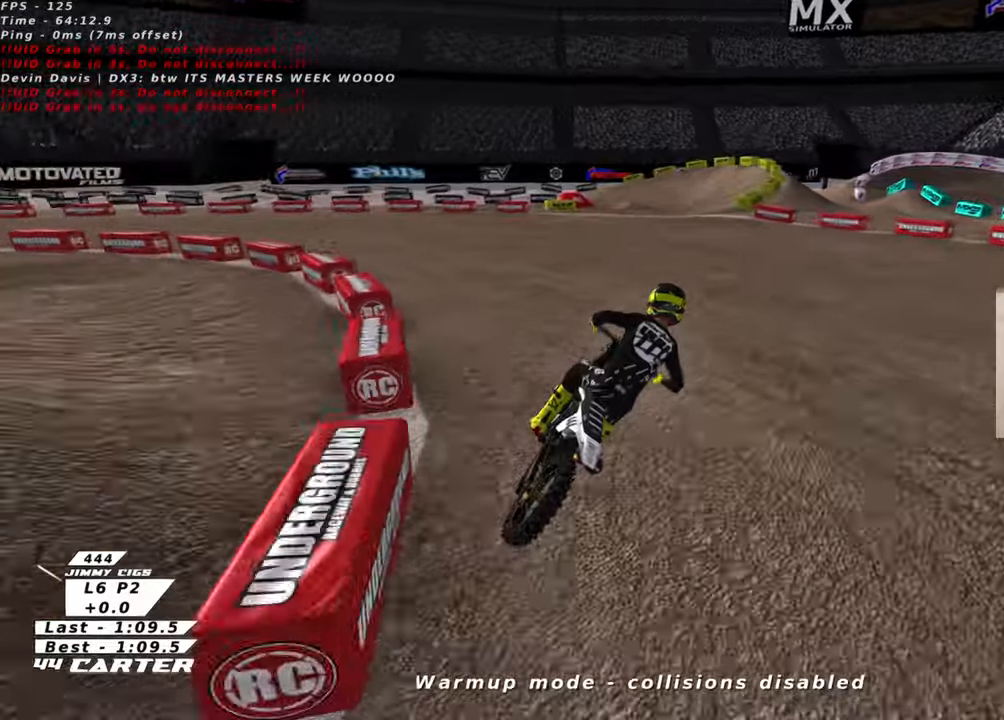
{"buttons": ["R2"], "left_stick": "up", "right_stick": "center", "events": [[100, "X", "down"], [216, "X", "up"], [450, "L2", "up"]]}
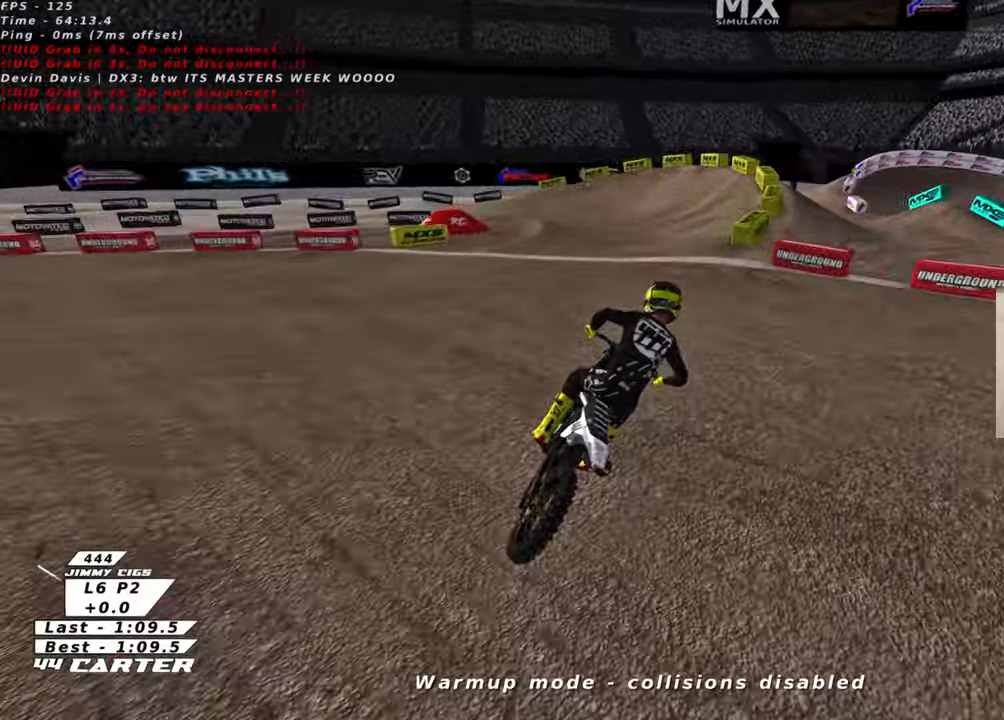
{"buttons": ["X"], "left_stick": "left", "right_stick": "center", "events": [[100, "left_stick", "center"], [200, "left_stick", "left"], [433, "X", "down"], [483, "R2", "up"]]}